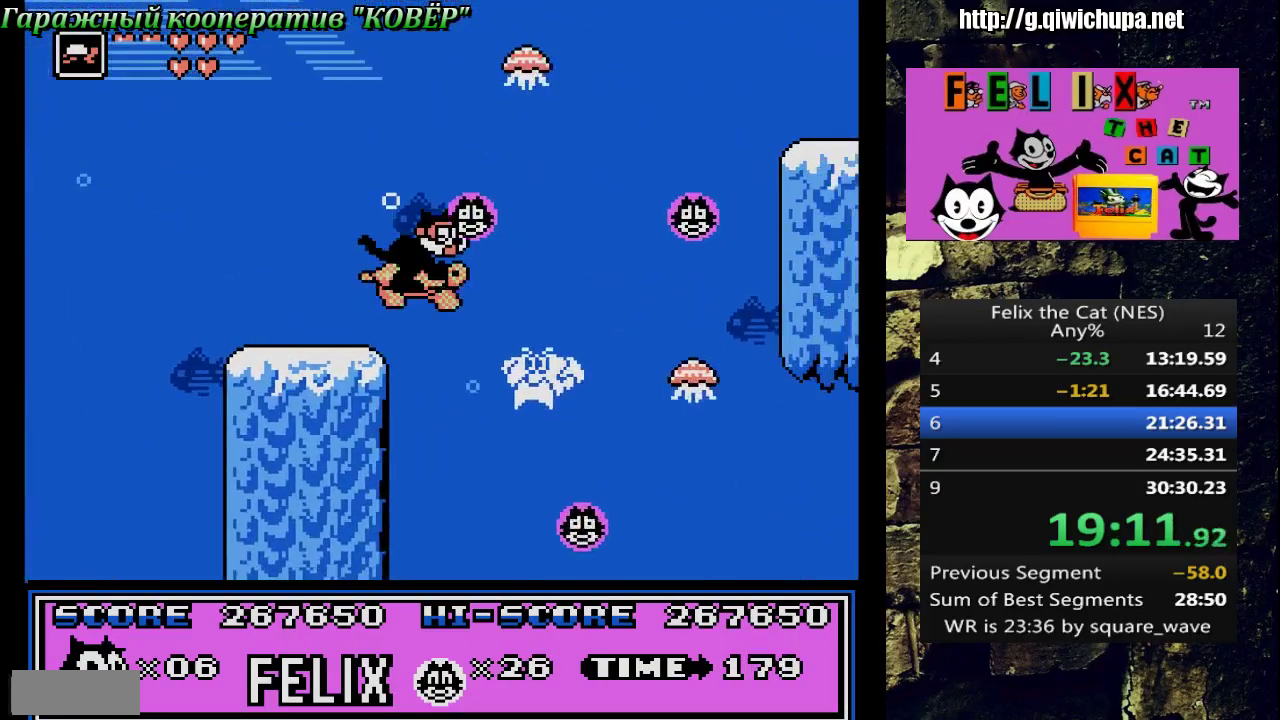
Gameplay with a controller (Nintendo layout); each line is a JSON object with the inputs held at the frame after it. "events" lists button and stick changes between this image and that frame as [ms after this image, input, new state], when the widget could be followed in between. Not read: L3 R3.
{"buttons": ["A", "DPAD_RIGHT"], "events": [[367, "A", "down"]]}
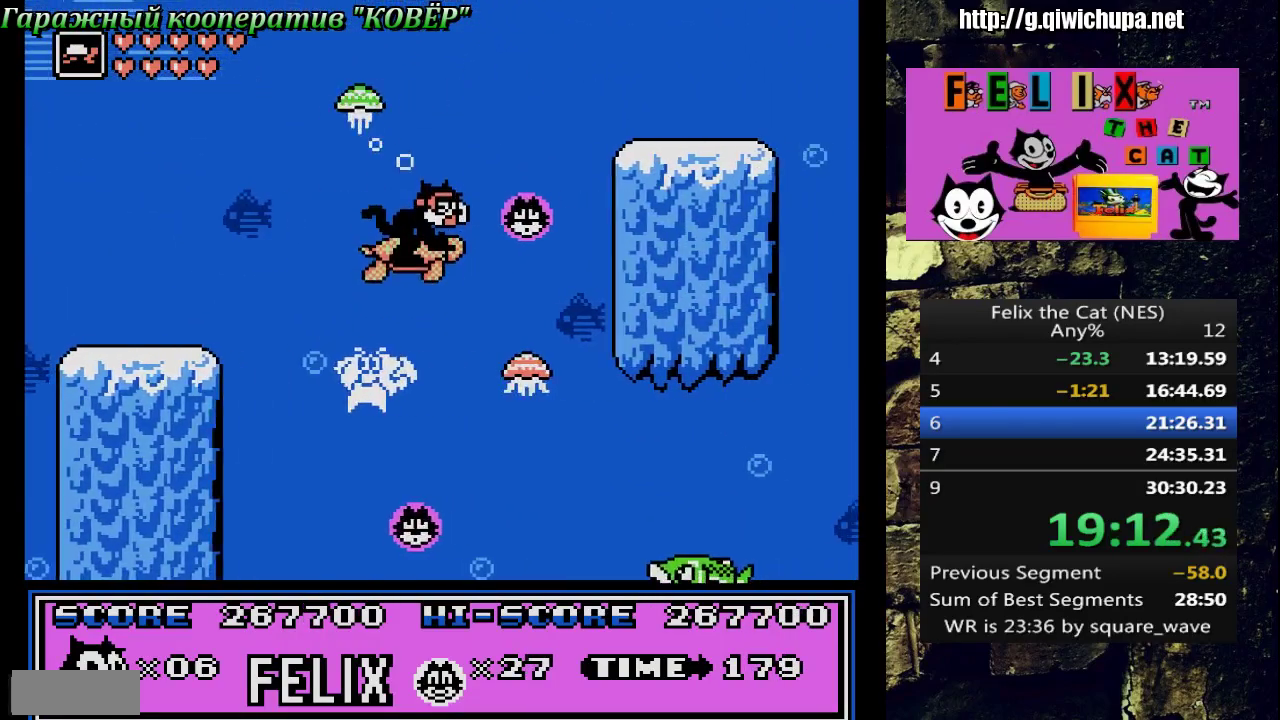
{"buttons": ["A", "DPAD_UP", "DPAD_RIGHT"], "events": [[67, "A", "up"], [333, "A", "down"], [467, "DPAD_UP", "down"]]}
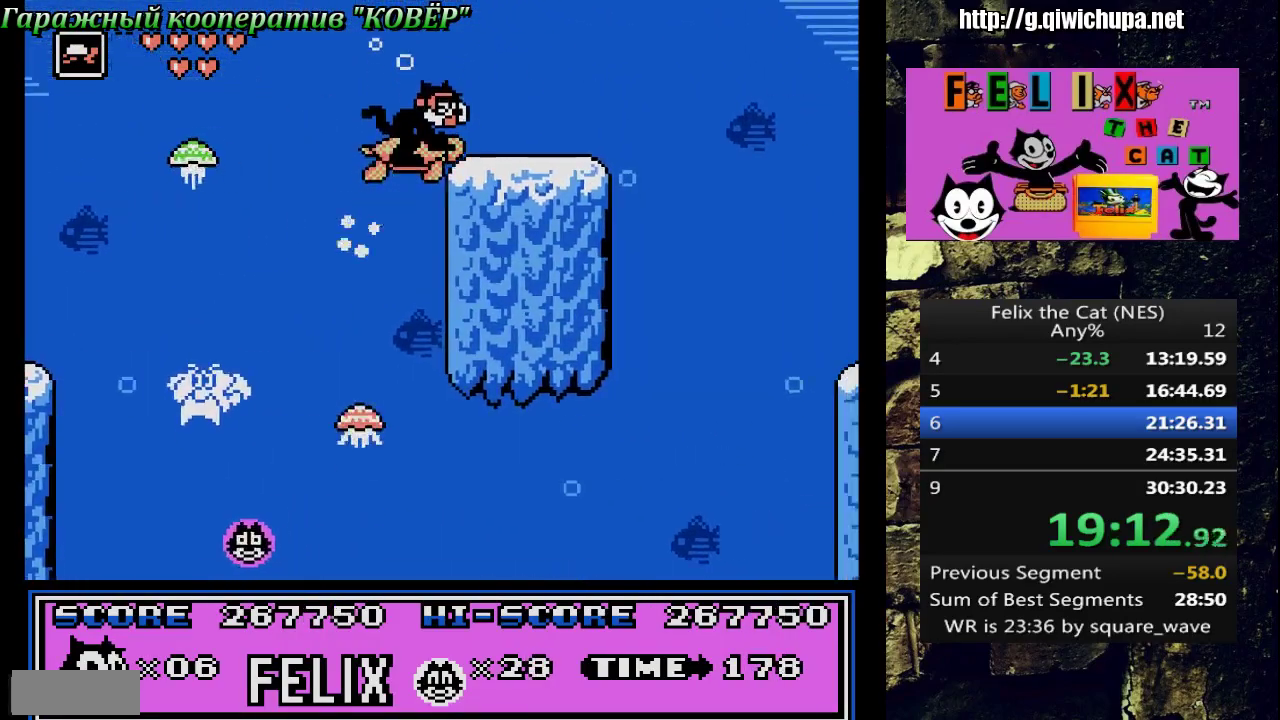
{"buttons": ["DPAD_RIGHT"], "events": [[33, "A", "up"], [117, "DPAD_RIGHT", "up"], [133, "DPAD_LEFT", "down"], [183, "DPAD_LEFT", "up"], [200, "DPAD_RIGHT", "down"], [233, "DPAD_UP", "up"]]}
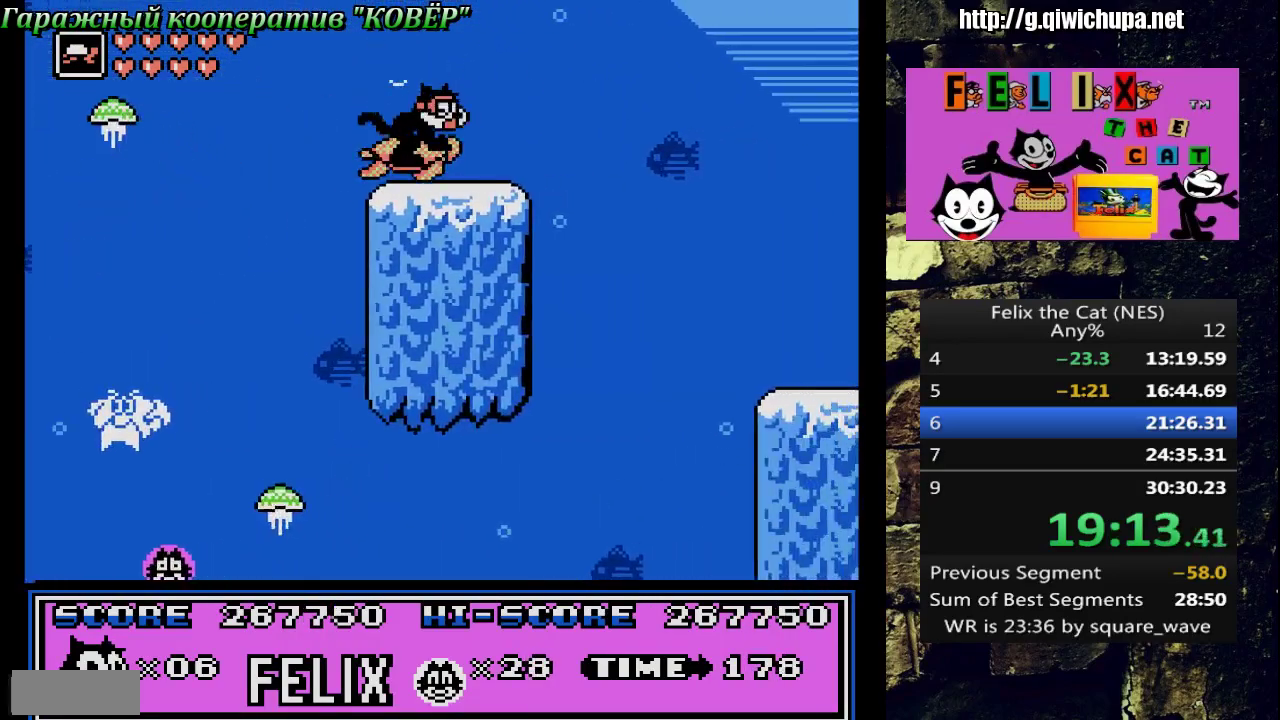
{"buttons": ["DPAD_RIGHT"], "events": []}
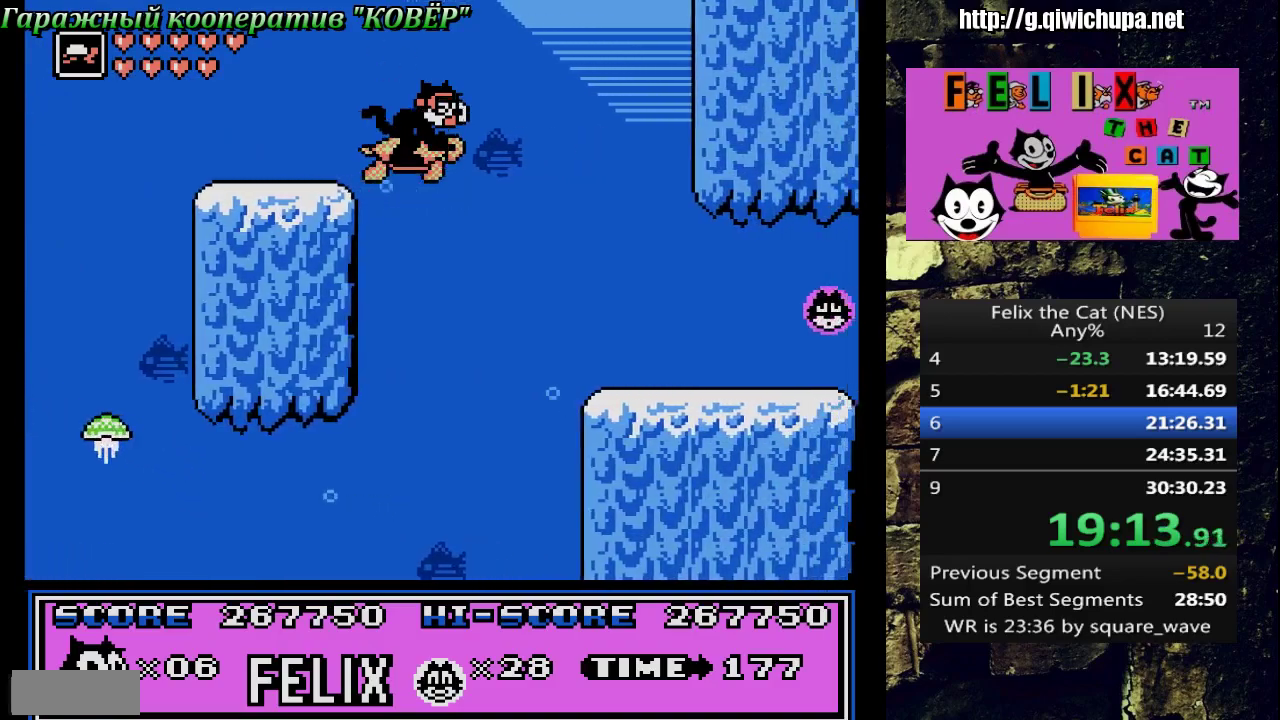
{"buttons": ["DPAD_RIGHT"], "events": []}
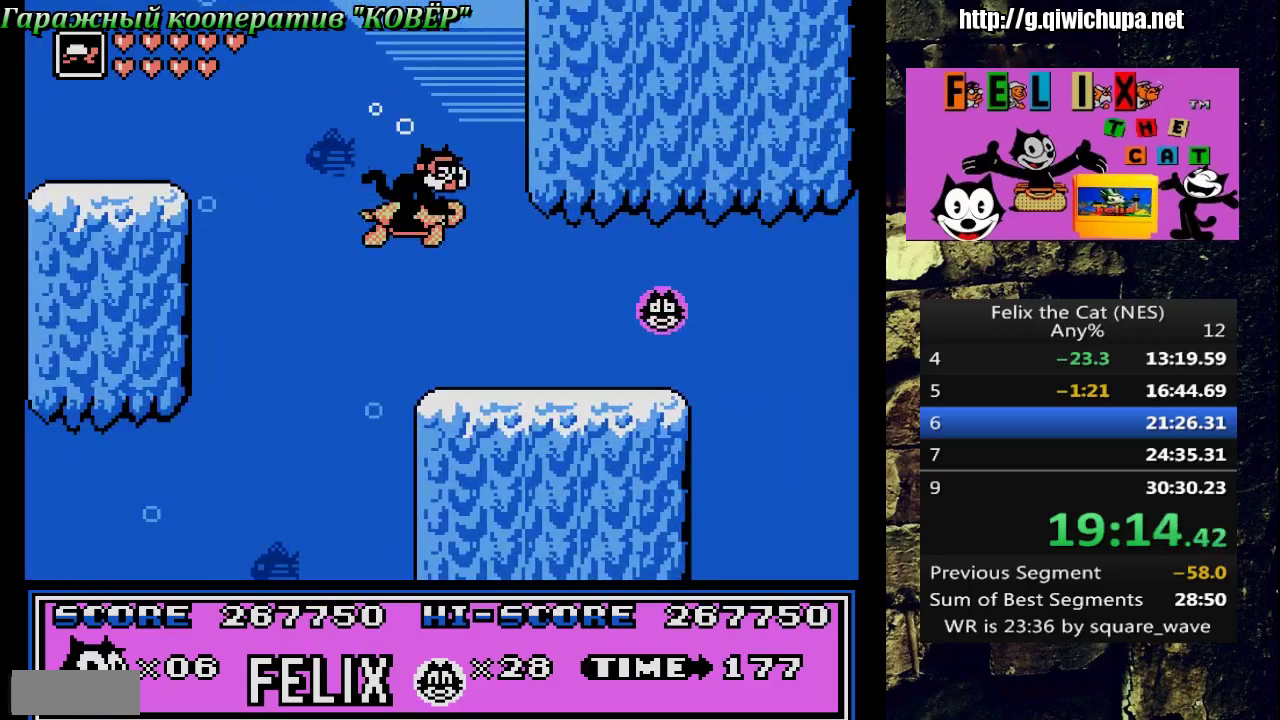
{"buttons": ["DPAD_RIGHT"], "events": []}
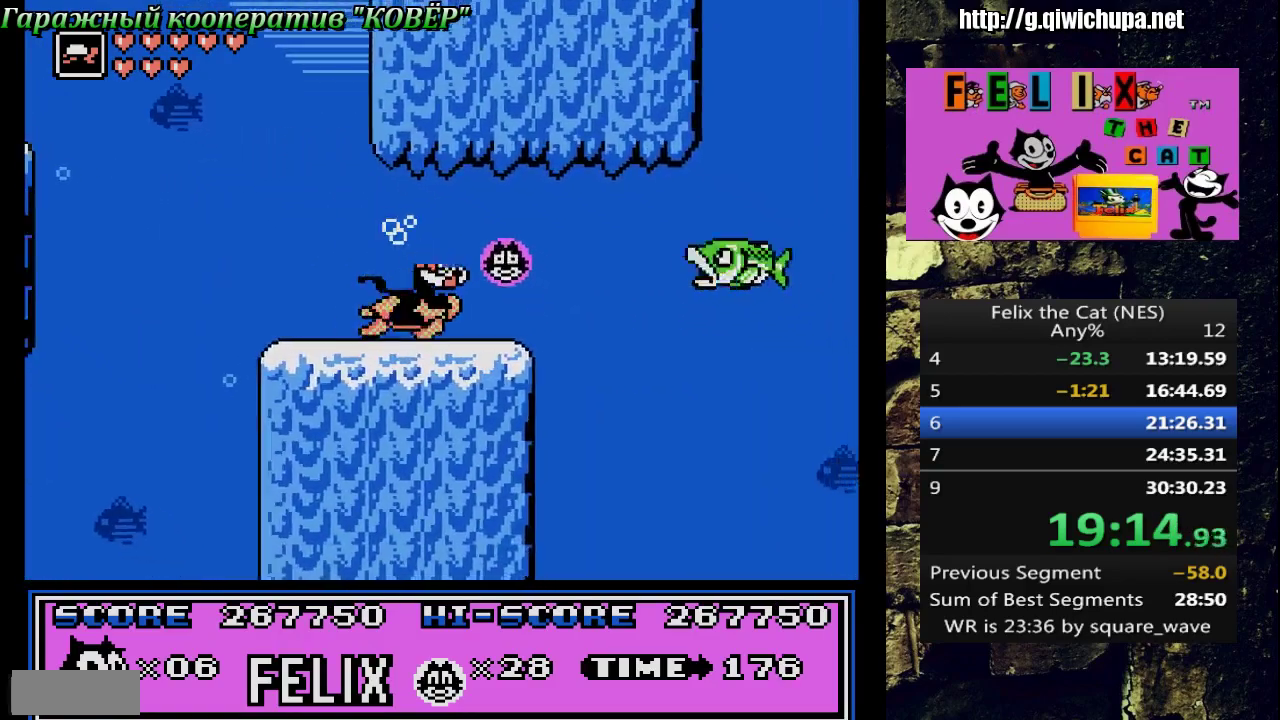
{"buttons": [], "events": [[183, "B", "down"], [183, "DPAD_RIGHT", "up"], [283, "B", "up"], [350, "B", "down"], [433, "B", "up"]]}
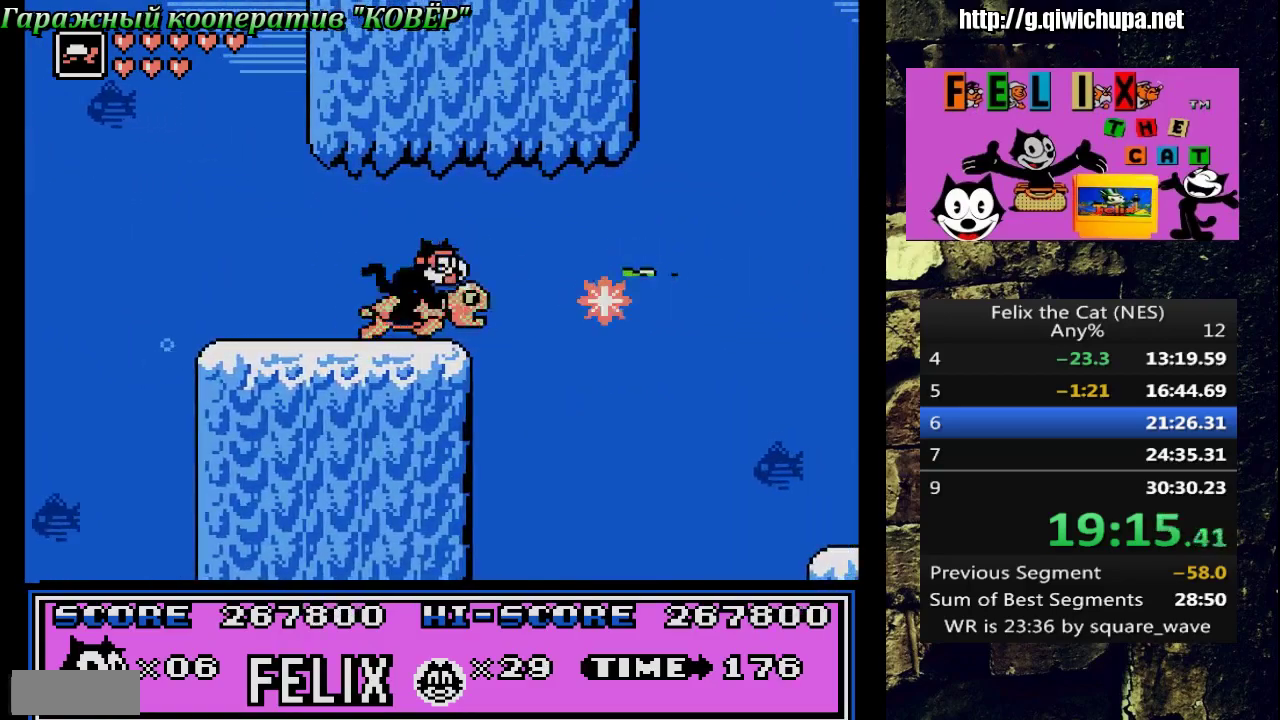
{"buttons": ["DPAD_RIGHT"], "events": [[217, "B", "down"], [317, "B", "up"], [350, "DPAD_RIGHT", "down"]]}
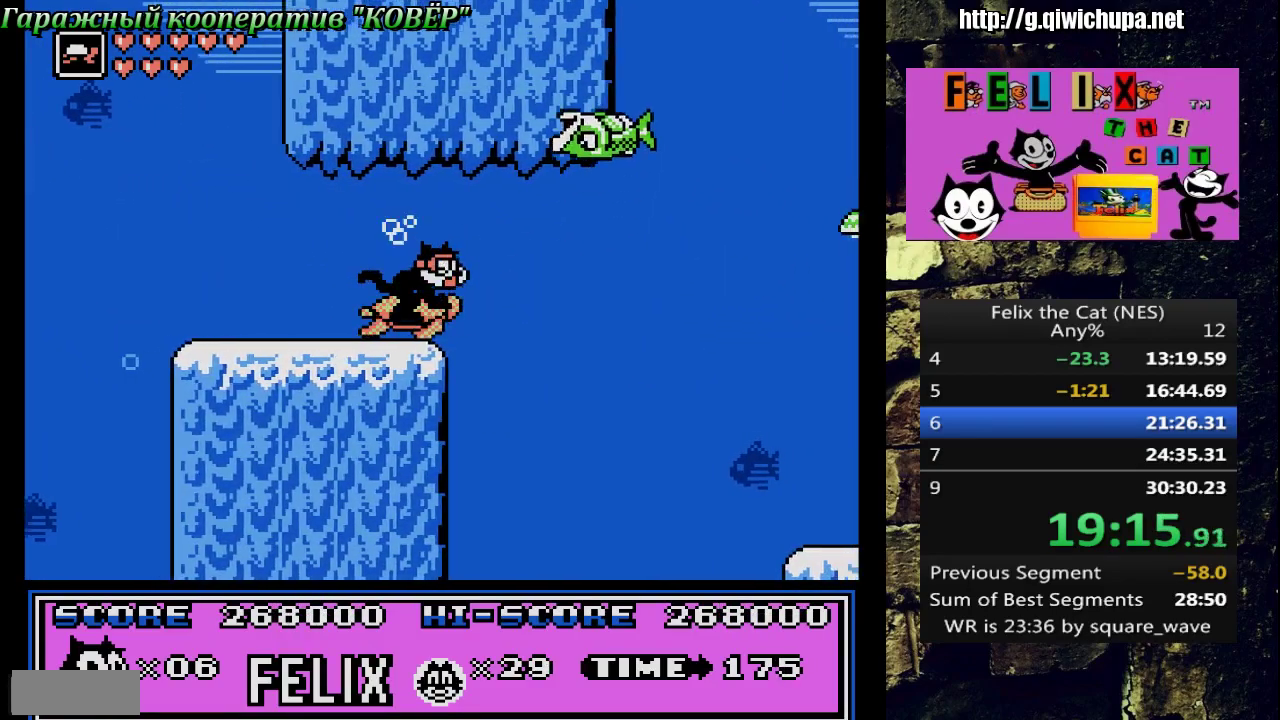
{"buttons": ["A", "DPAD_RIGHT"], "events": [[133, "A", "down"], [317, "A", "up"], [500, "A", "down"]]}
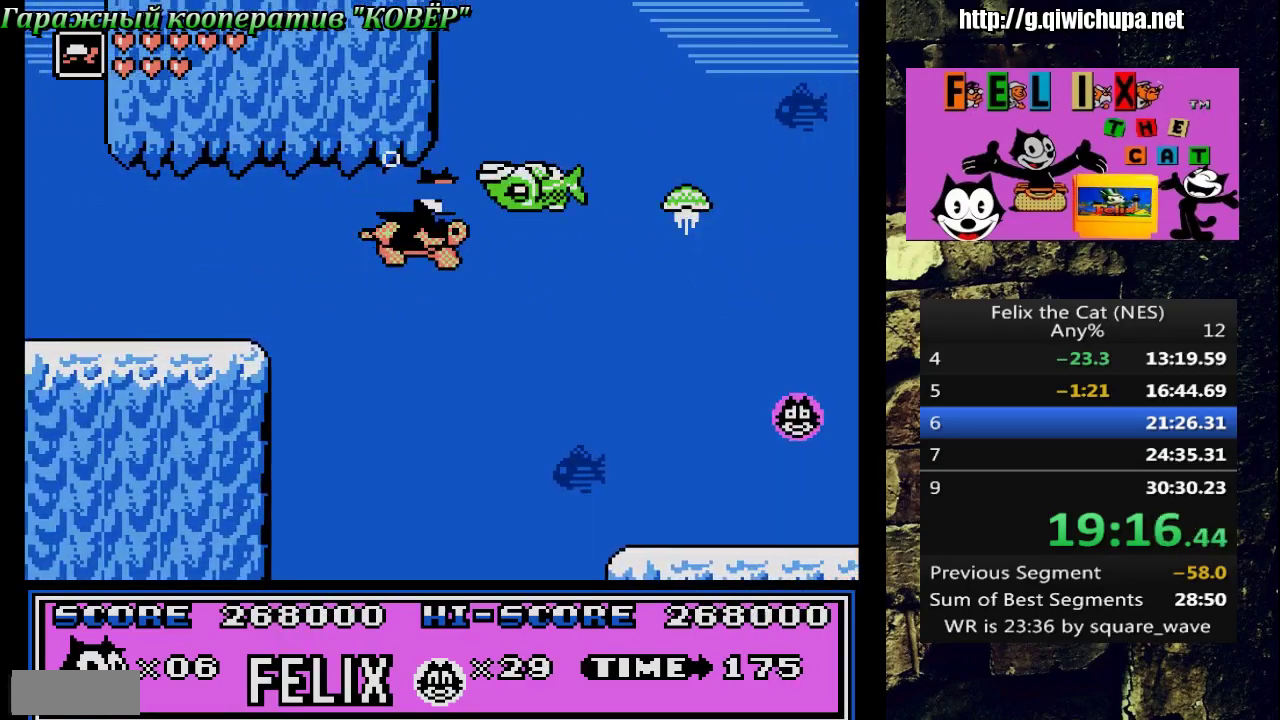
{"buttons": ["A"], "events": [[167, "DPAD_RIGHT", "up"], [183, "A", "up"], [250, "A", "down"], [250, "DPAD_LEFT", "down"], [350, "DPAD_LEFT", "up"], [417, "A", "up"], [483, "A", "down"]]}
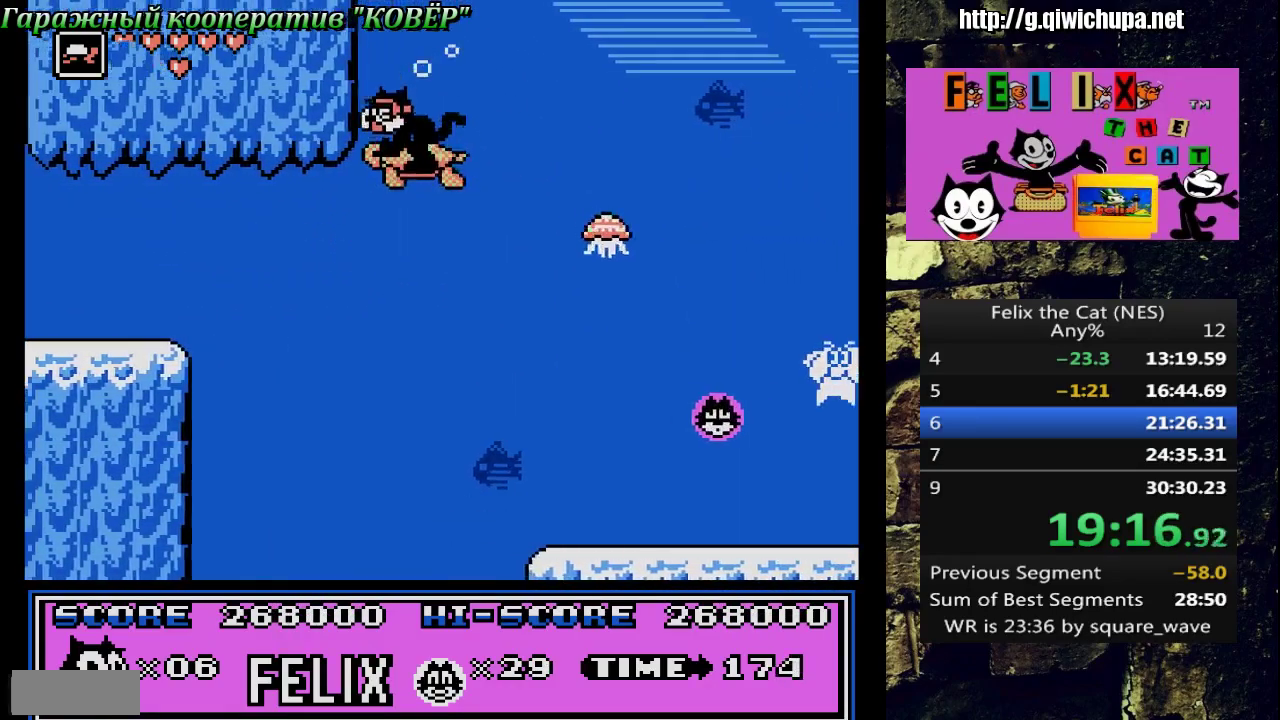
{"buttons": ["DPAD_RIGHT"], "events": [[17, "DPAD_RIGHT", "down"], [200, "A", "up"]]}
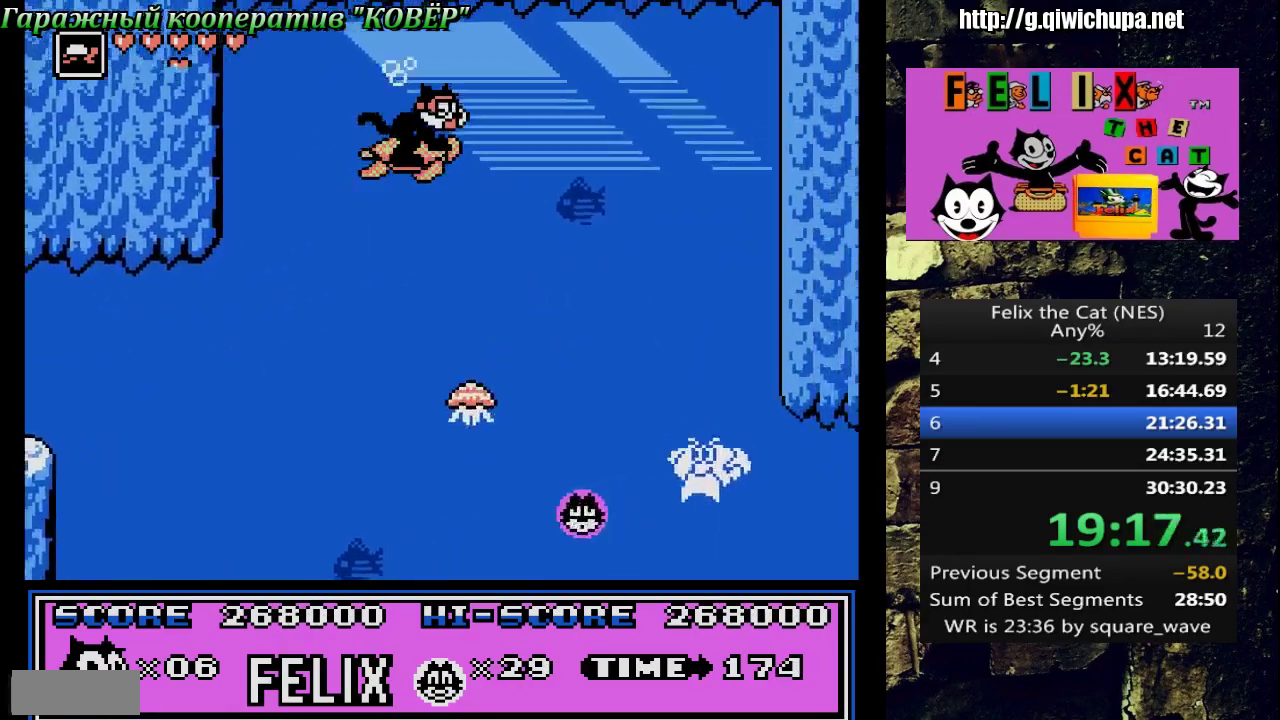
{"buttons": ["DPAD_RIGHT"], "events": []}
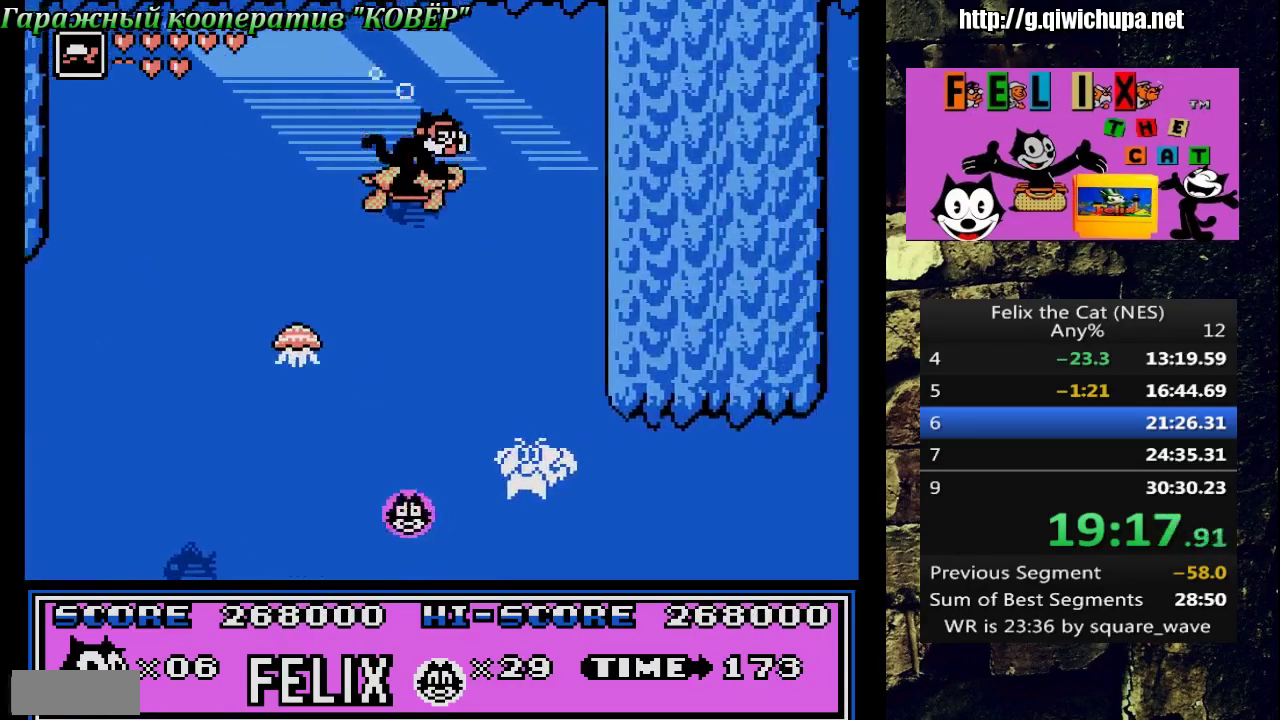
{"buttons": ["DPAD_LEFT"], "events": [[317, "DPAD_RIGHT", "up"], [433, "DPAD_LEFT", "down"]]}
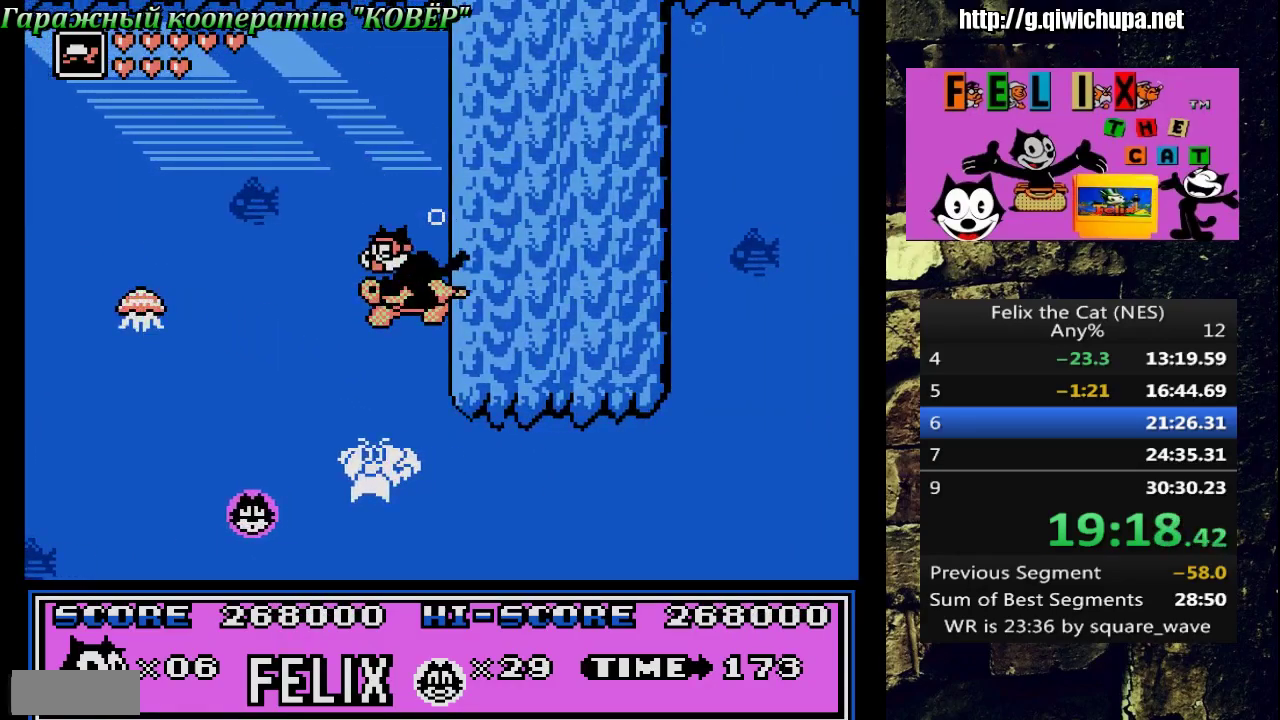
{"buttons": ["DPAD_RIGHT"], "events": [[433, "DPAD_LEFT", "up"], [483, "DPAD_RIGHT", "down"]]}
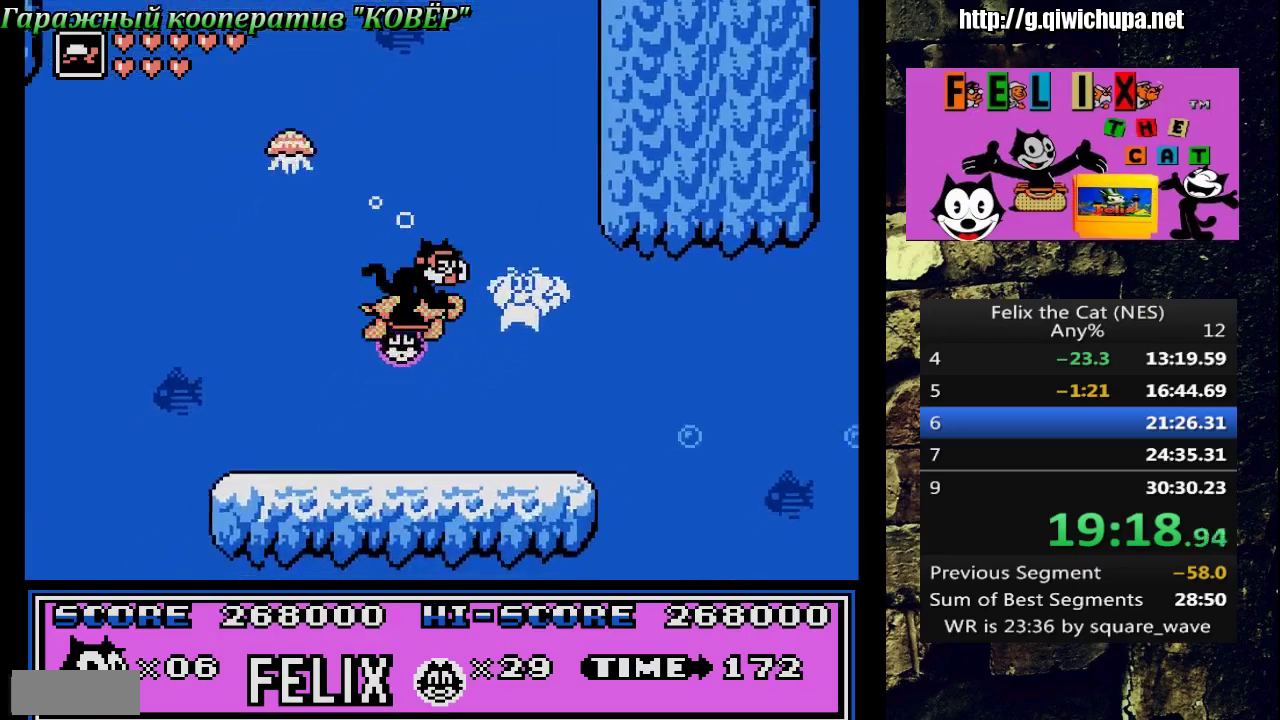
{"buttons": ["DPAD_RIGHT"], "events": []}
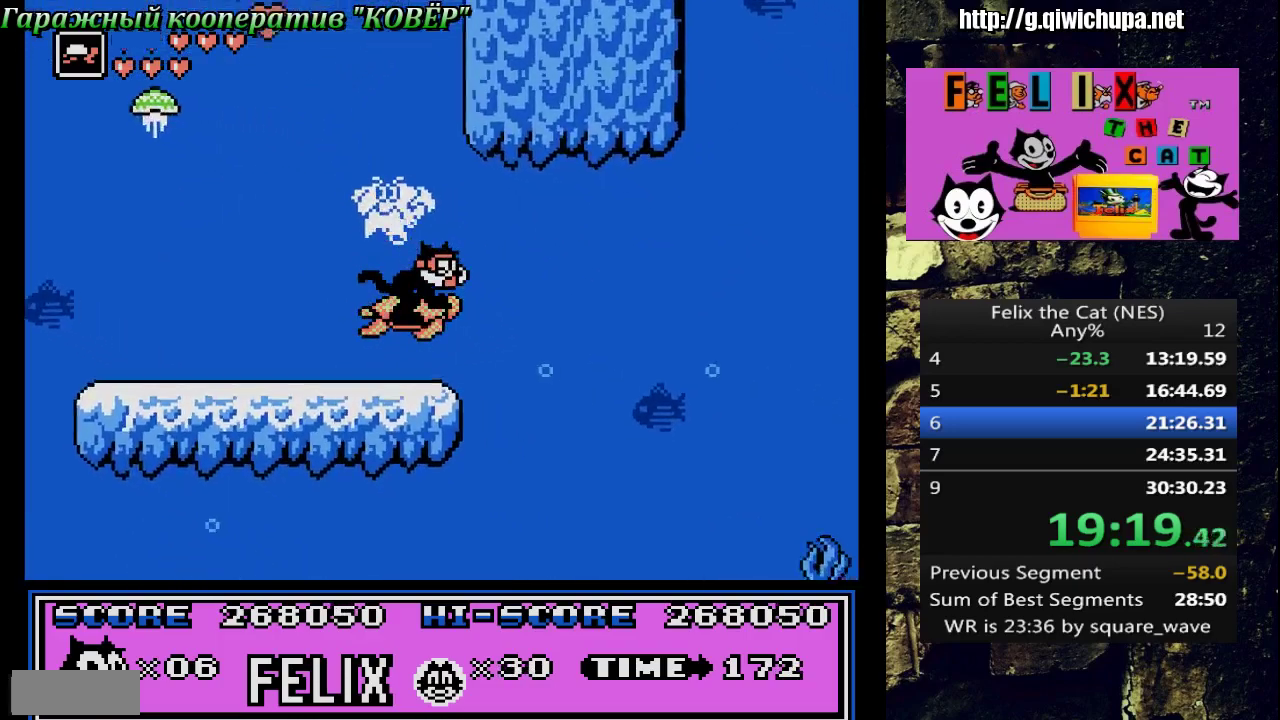
{"buttons": ["A", "DPAD_LEFT"], "events": [[117, "A", "down"], [150, "DPAD_LEFT", "down"], [150, "DPAD_RIGHT", "up"], [183, "A", "up"], [383, "A", "down"]]}
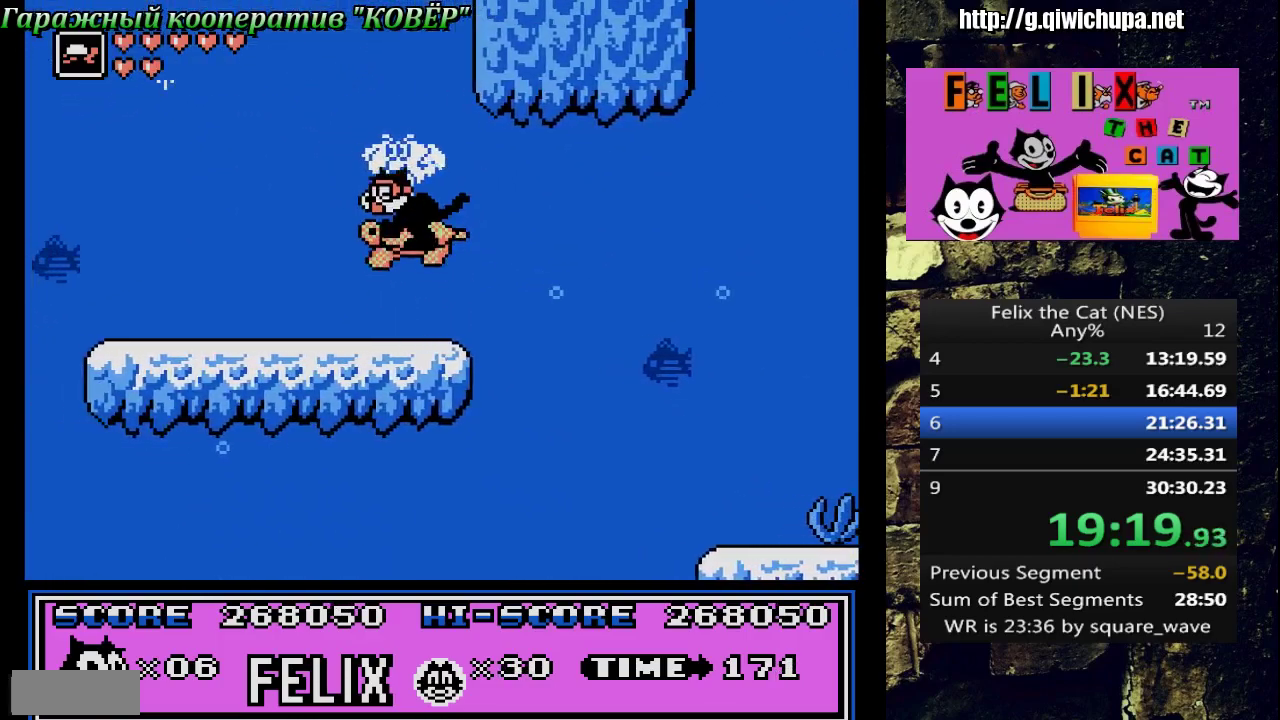
{"buttons": ["DPAD_RIGHT"], "events": [[33, "A", "up"], [100, "DPAD_UP", "down"], [117, "DPAD_LEFT", "up"], [150, "DPAD_UP", "up"], [383, "DPAD_RIGHT", "down"]]}
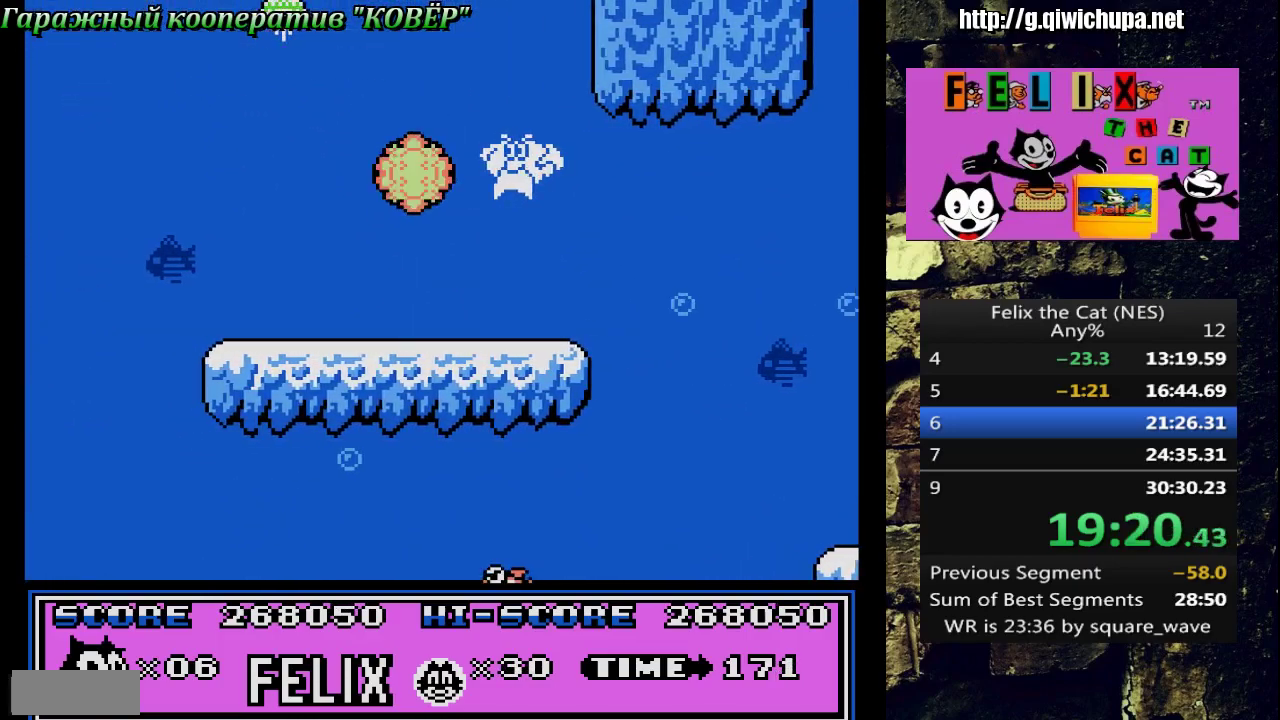
{"buttons": ["DPAD_RIGHT"], "events": []}
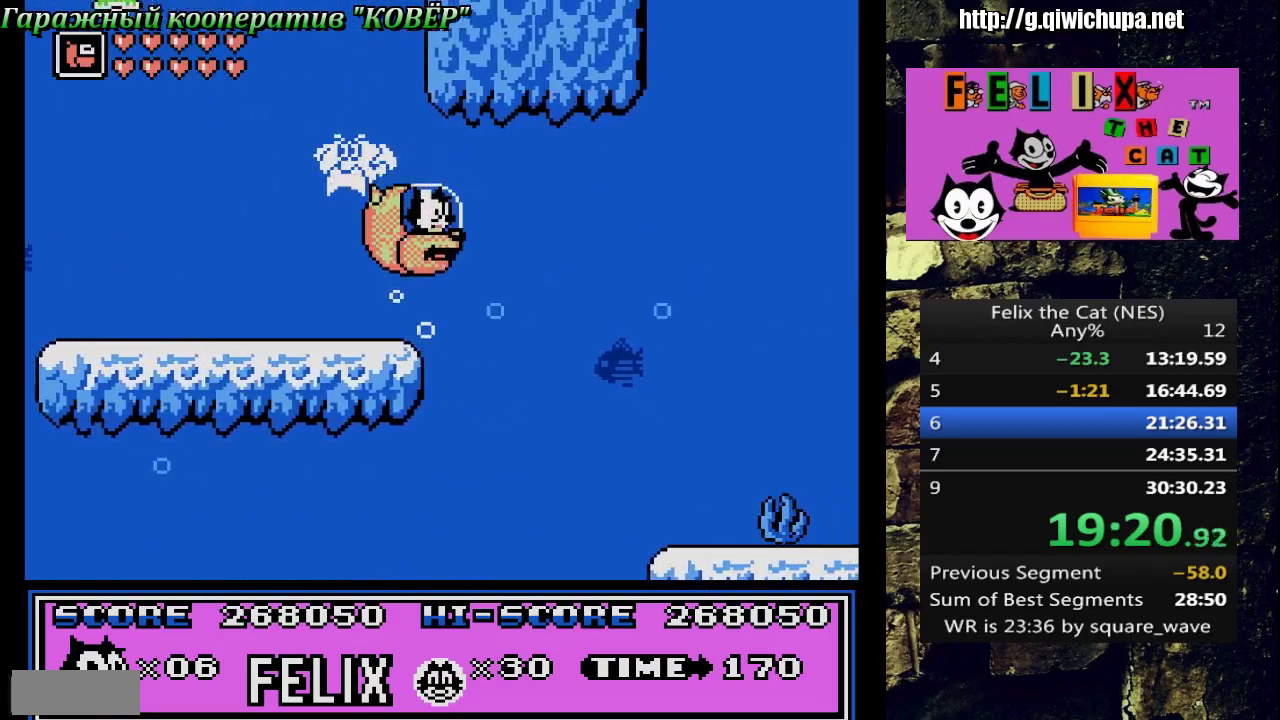
{"buttons": ["A", "DPAD_RIGHT"], "events": [[417, "A", "down"]]}
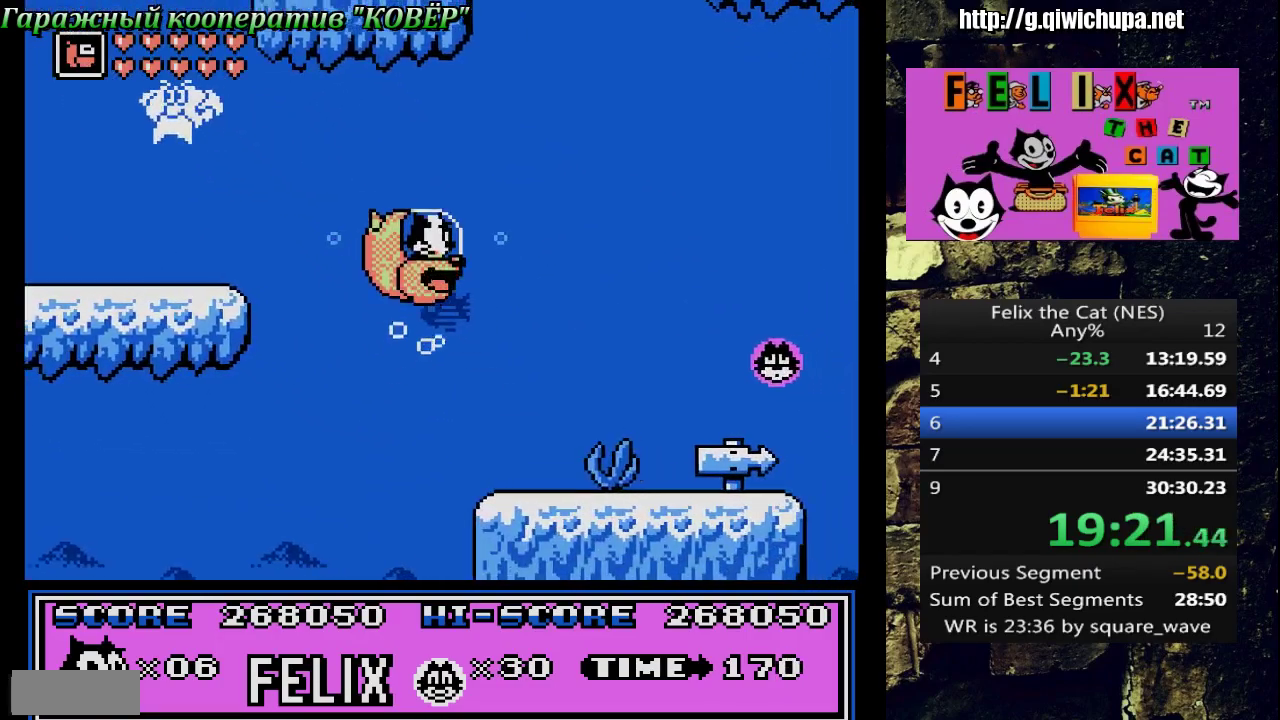
{"buttons": ["DPAD_RIGHT"], "events": [[117, "A", "up"], [233, "A", "down"], [450, "A", "up"]]}
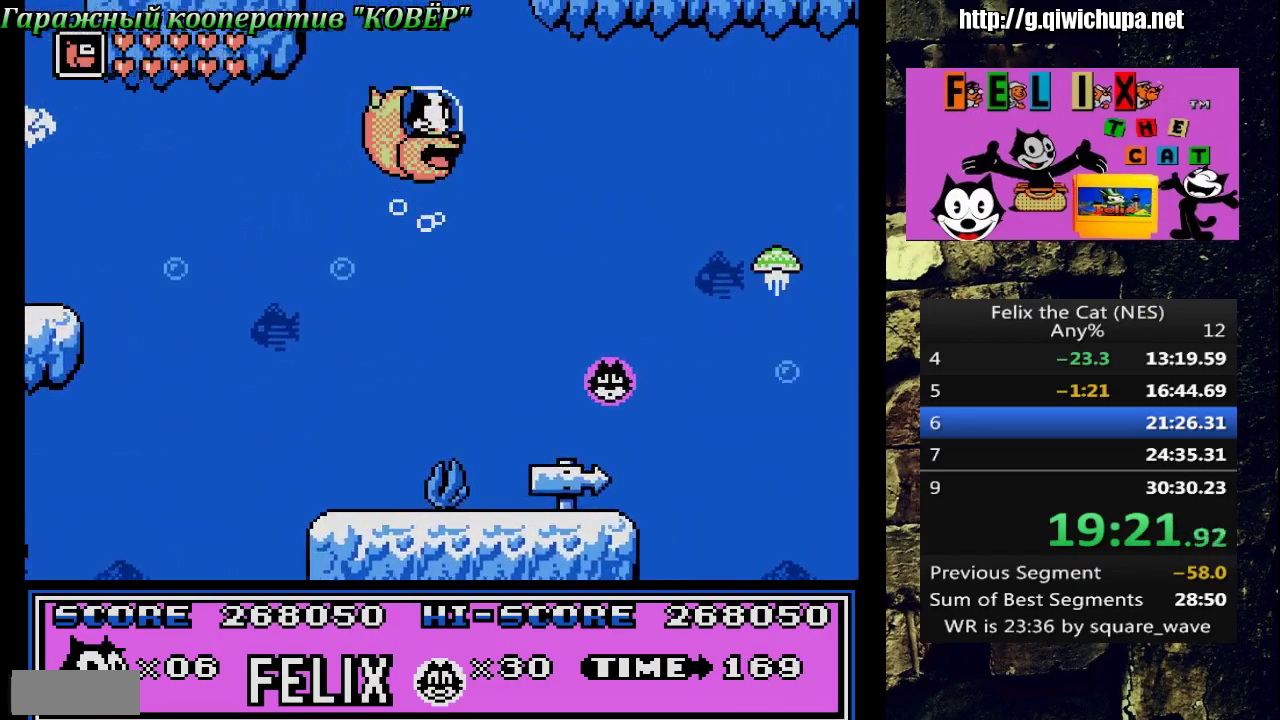
{"buttons": ["A", "DPAD_RIGHT"], "events": [[467, "A", "down"]]}
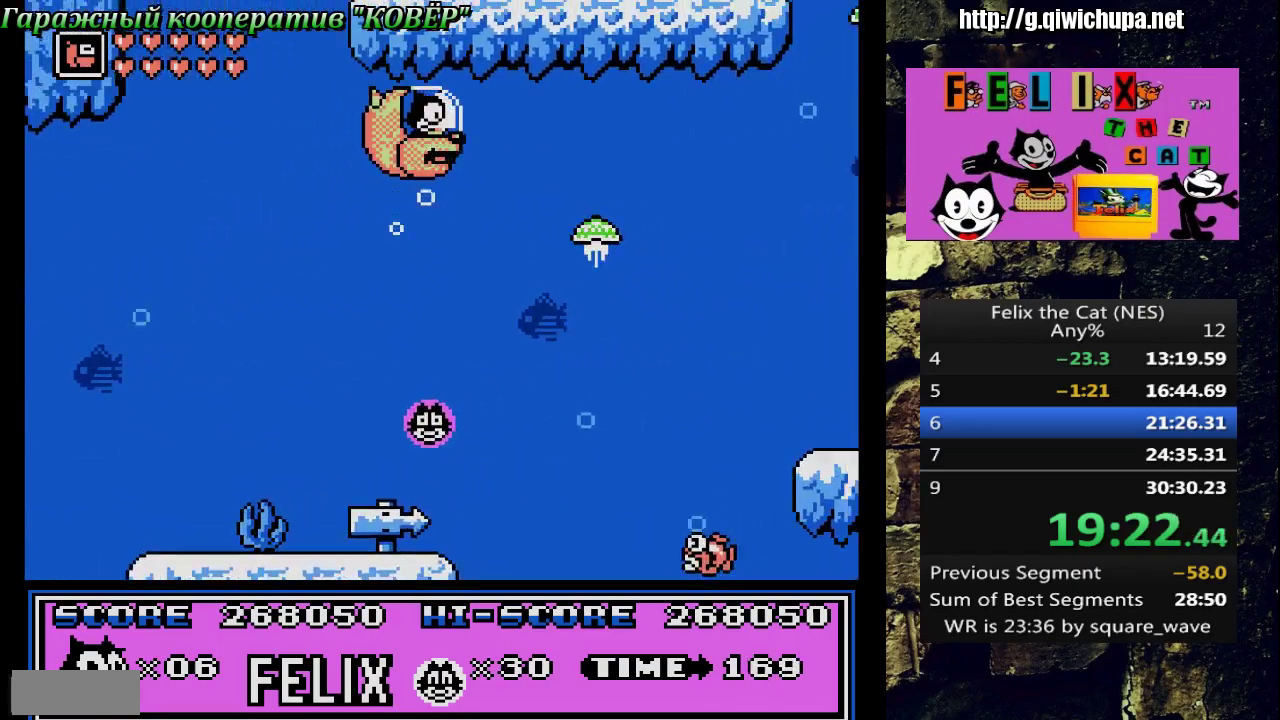
{"buttons": ["A", "DPAD_RIGHT"], "events": [[117, "A", "up"], [350, "A", "down"]]}
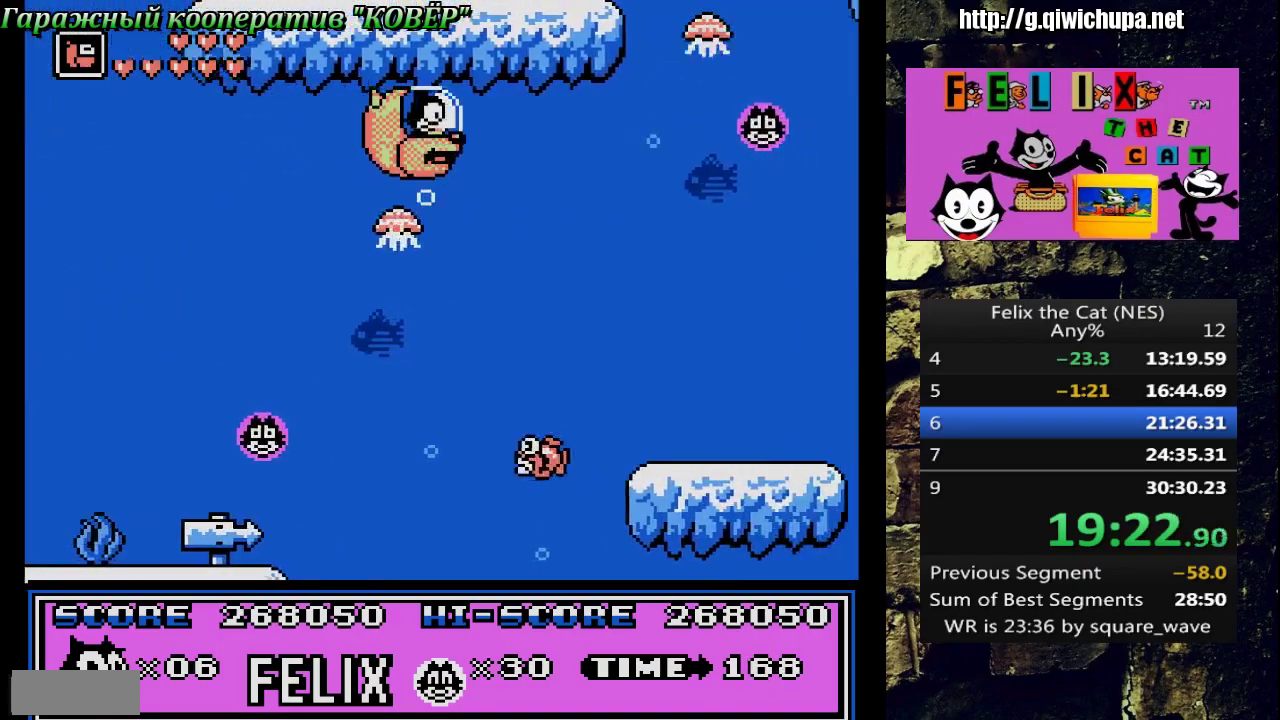
{"buttons": ["DPAD_RIGHT"], "events": [[67, "A", "up"], [133, "A", "down"], [217, "A", "up"]]}
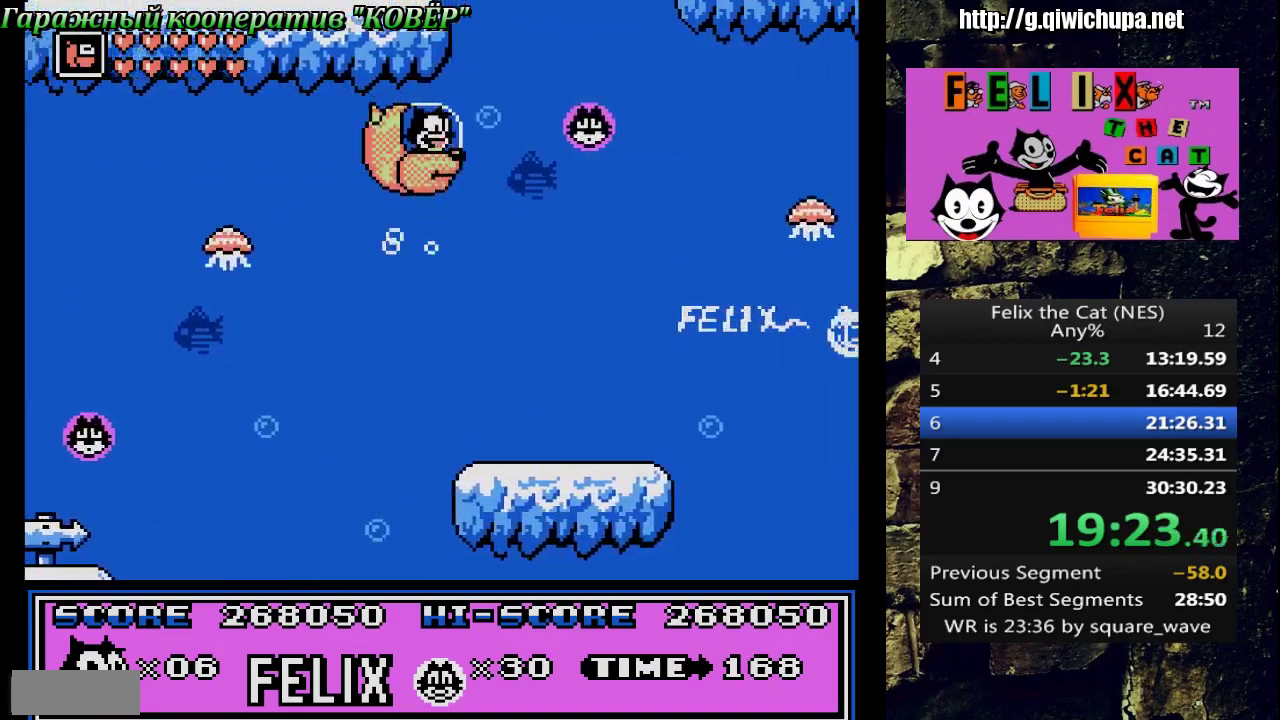
{"buttons": ["DPAD_RIGHT"], "events": [[200, "A", "down"], [383, "A", "up"]]}
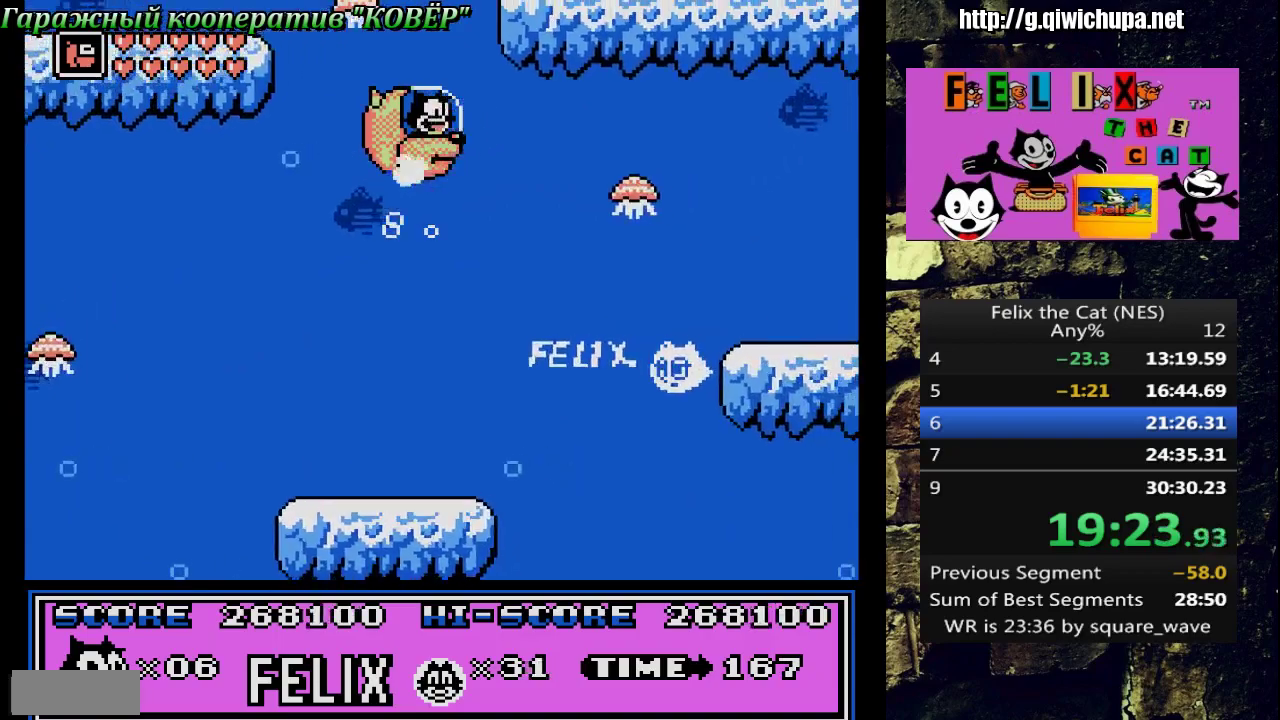
{"buttons": [], "events": [[267, "DPAD_LEFT", "down"], [267, "DPAD_RIGHT", "up"], [283, "A", "down"], [433, "A", "up"], [433, "DPAD_LEFT", "up"]]}
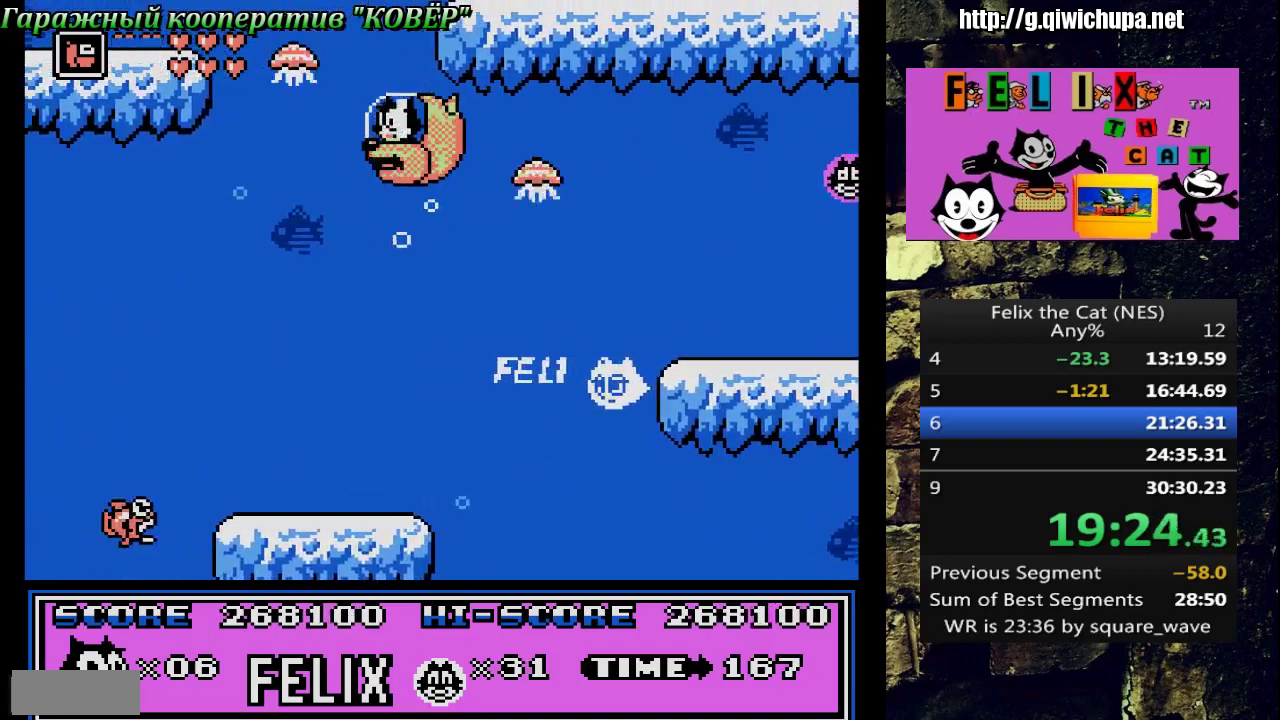
{"buttons": ["DPAD_RIGHT"], "events": [[133, "B", "down"], [133, "DPAD_RIGHT", "down"], [233, "DPAD_RIGHT", "up"], [300, "B", "up"], [417, "DPAD_RIGHT", "down"]]}
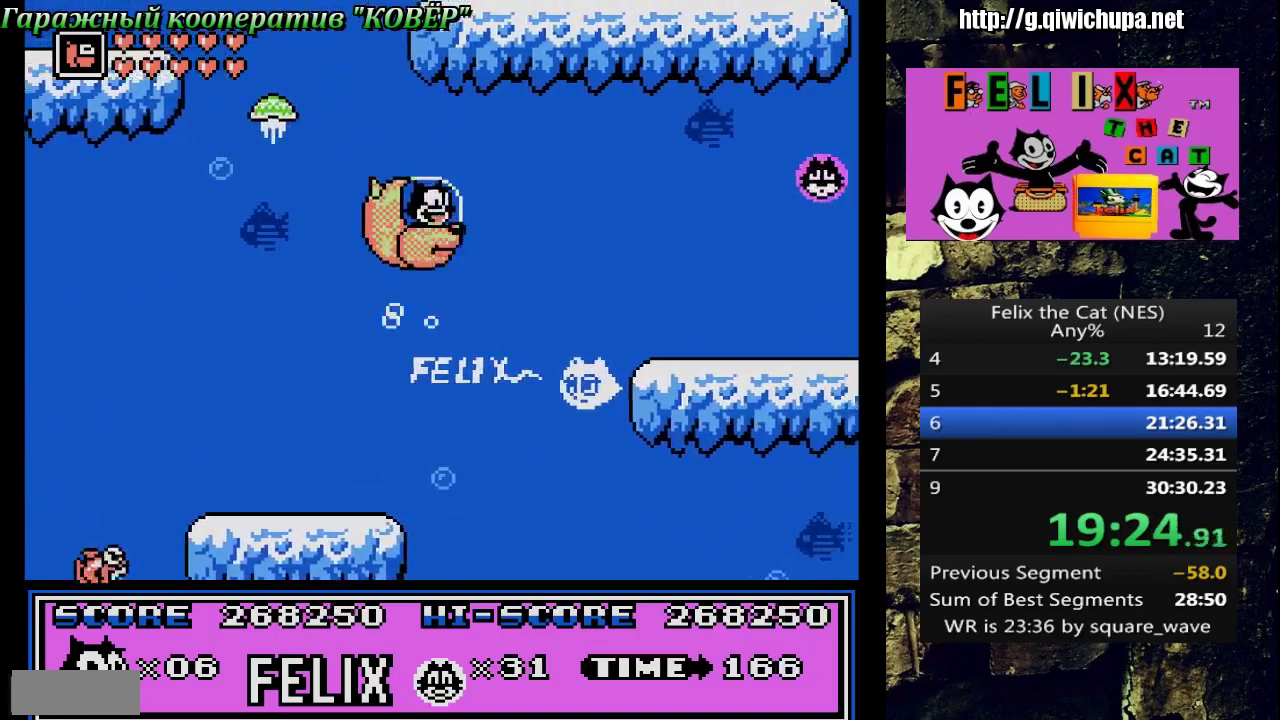
{"buttons": ["A", "DPAD_RIGHT"], "events": [[33, "A", "down"], [250, "A", "up"], [450, "A", "down"]]}
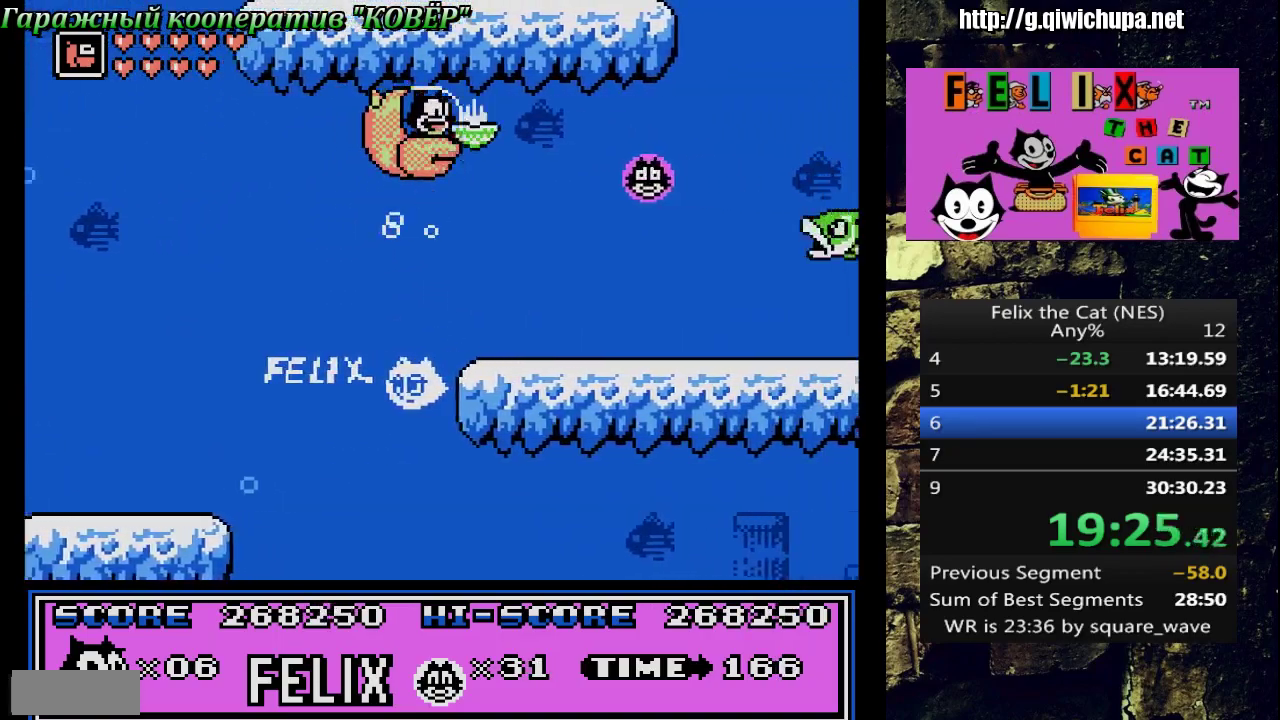
{"buttons": ["A", "DPAD_RIGHT"], "events": [[33, "A", "up"], [133, "A", "down"], [250, "A", "up"], [483, "A", "down"]]}
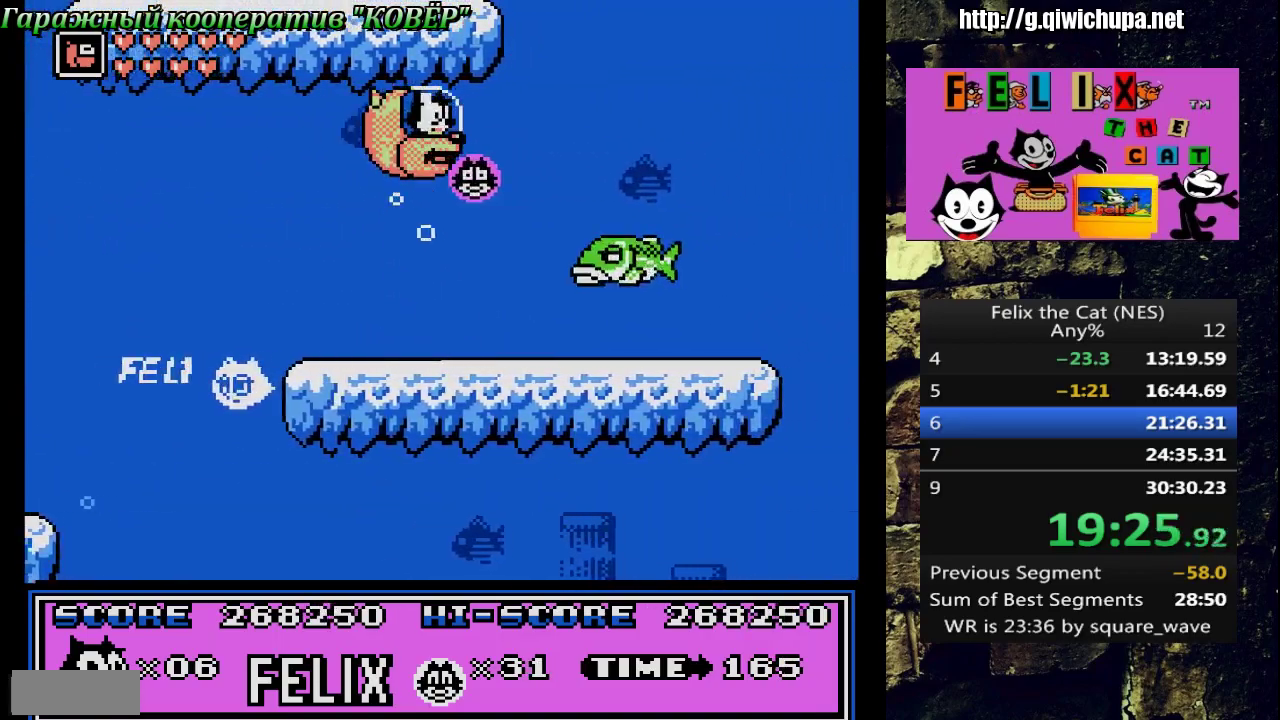
{"buttons": ["A"], "events": [[150, "A", "up"], [200, "A", "down"], [283, "DPAD_RIGHT", "up"], [350, "A", "up"], [417, "A", "down"]]}
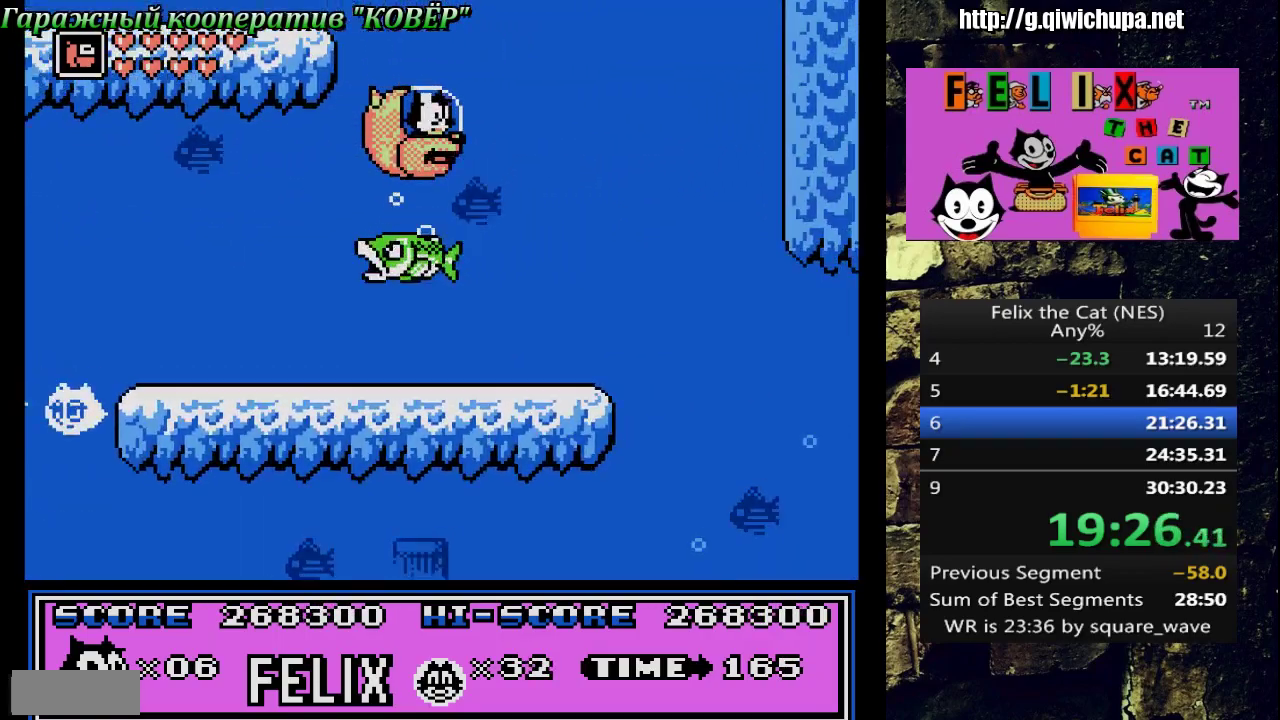
{"buttons": ["DPAD_RIGHT"], "events": [[100, "A", "up"], [167, "A", "down"], [267, "A", "up"], [483, "DPAD_RIGHT", "down"]]}